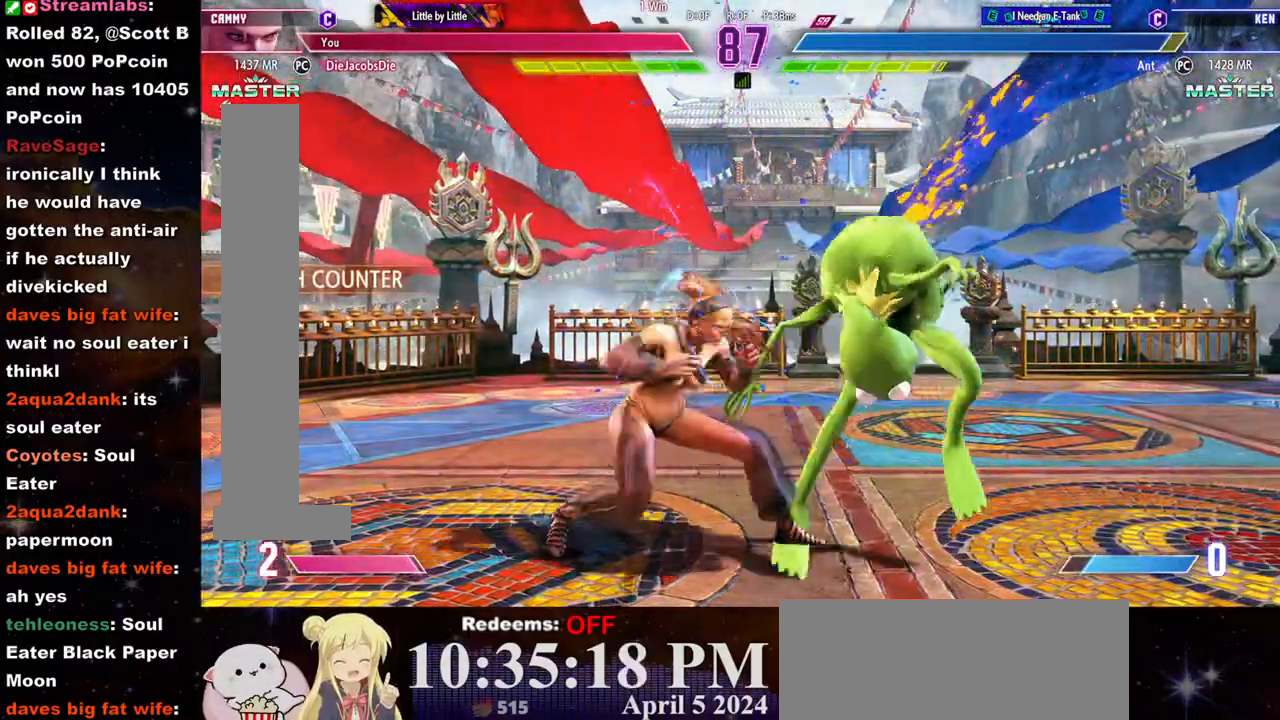
Gameplay with a controller (arcade stick); each line is a JSON object with the inputs held at the frame after it. "events" lists button and stick changes between this image and that frame as [ms after this image, input, new state], when the widget could be followed in between. Not read: L3 R3.
{"buttons": ["R2"], "left_stick": "center", "events": [[50, "R1", "down"], [100, "R1", "up"], [150, "R1", "down"], [200, "left_stick", "down"], [233, "R1", "up"], [283, "left_stick", "right"], [333, "R2", "down"], [333, "left_stick", "center"], [383, "R2", "up"], [450, "R2", "down"]]}
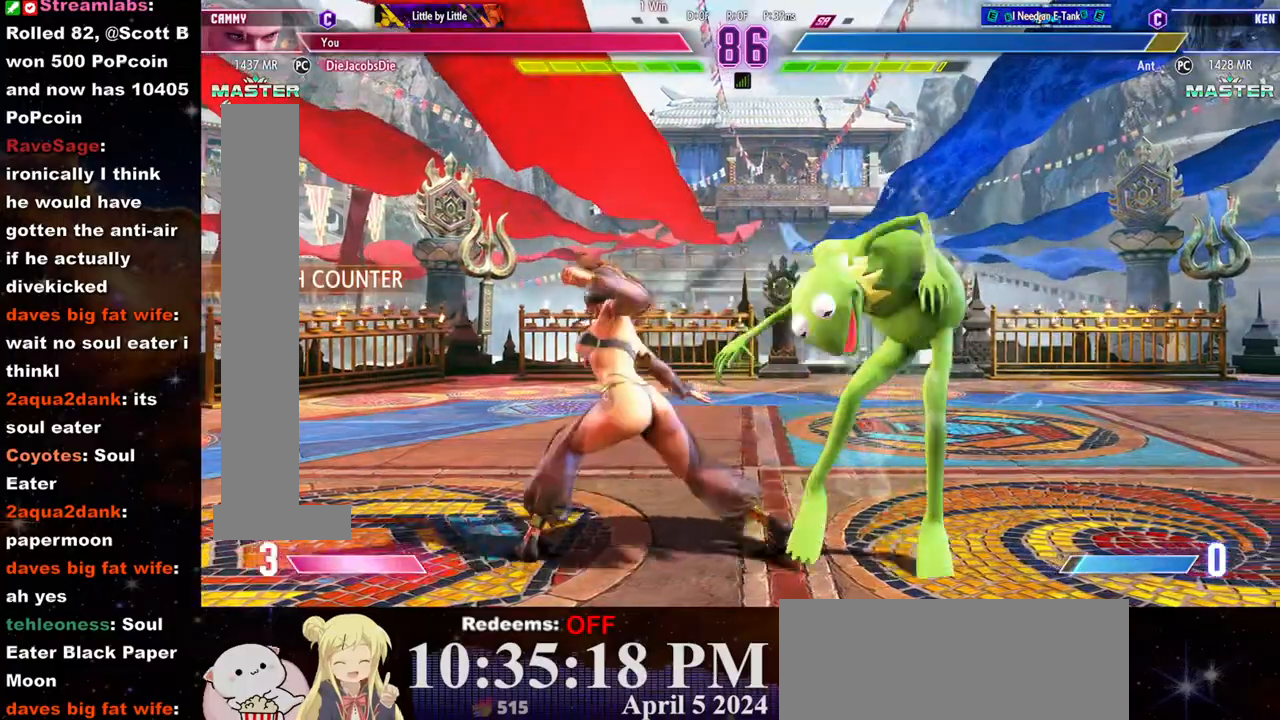
{"buttons": [], "left_stick": "center", "events": [[17, "R2", "up"], [67, "R2", "down"], [117, "R2", "up"], [167, "R2", "down"], [233, "R2", "up"], [283, "R2", "down"], [350, "R2", "up"], [400, "R2", "down"], [467, "R2", "up"]]}
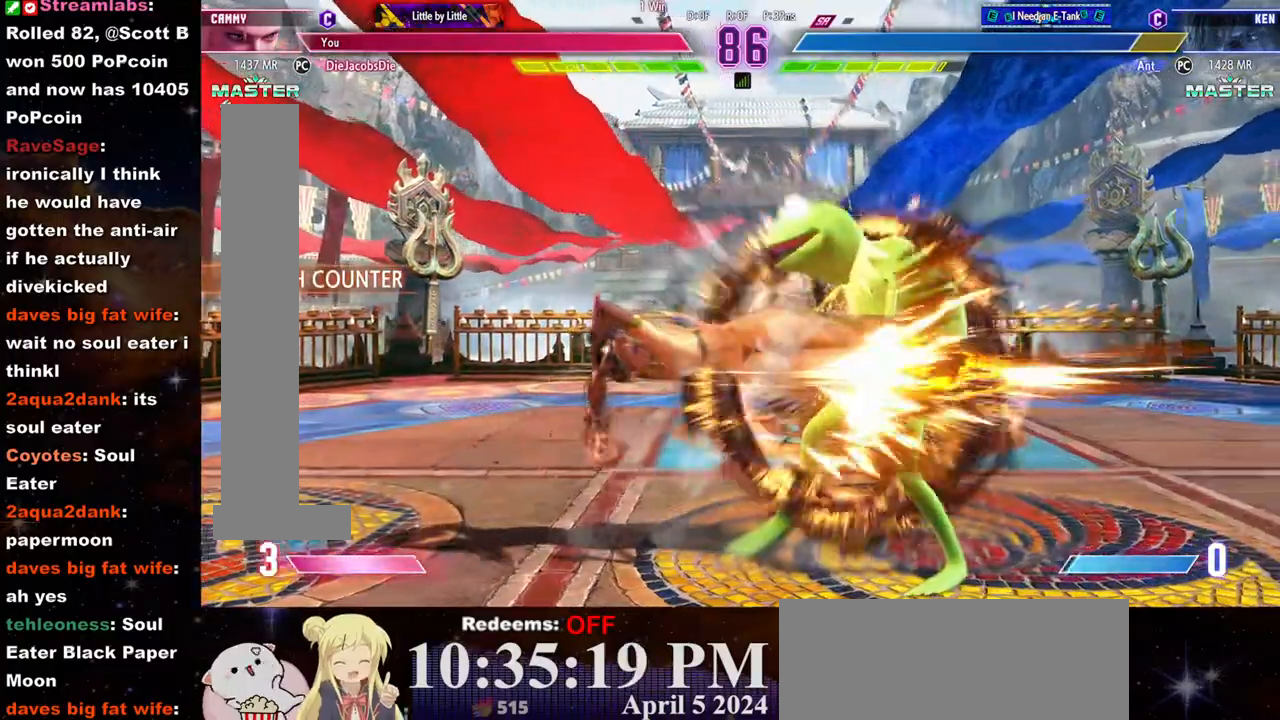
{"buttons": [], "left_stick": "center", "events": [[33, "R2", "down"], [83, "R2", "up"], [133, "R2", "down"], [217, "R2", "up"], [283, "left_stick", "right"], [367, "left_stick", "center"], [433, "left_stick", "right"], [500, "left_stick", "center"]]}
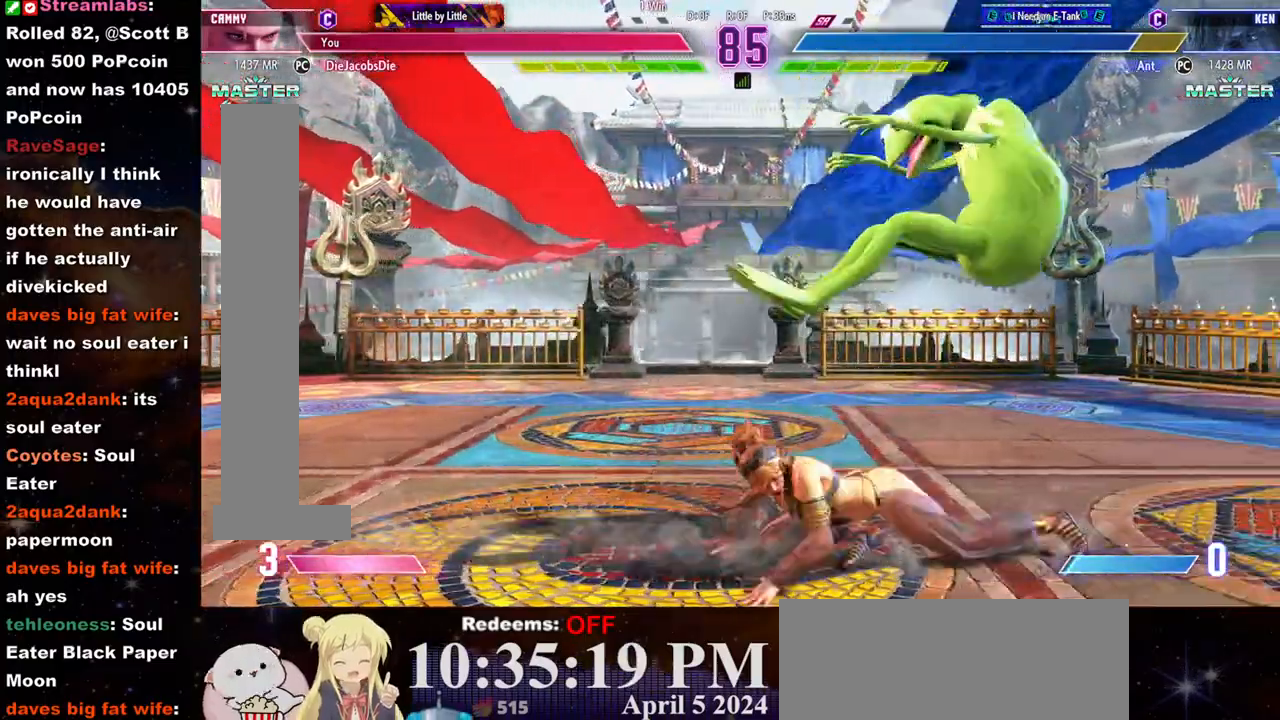
{"buttons": [], "left_stick": "right", "events": [[167, "left_stick", "right"]]}
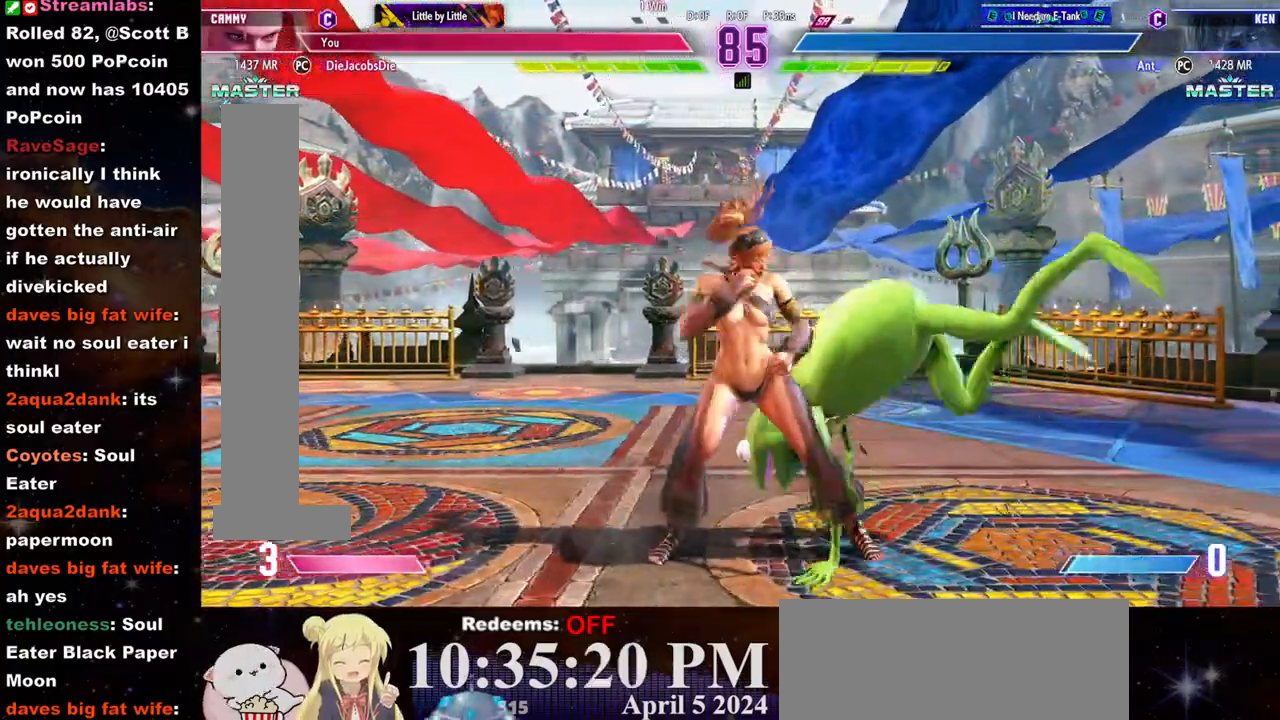
{"buttons": [], "left_stick": "center", "events": [[33, "CROSS", "down"], [33, "left_stick", "center"], [50, "SQUARE", "down"], [183, "SQUARE", "up"], [200, "CROSS", "up"]]}
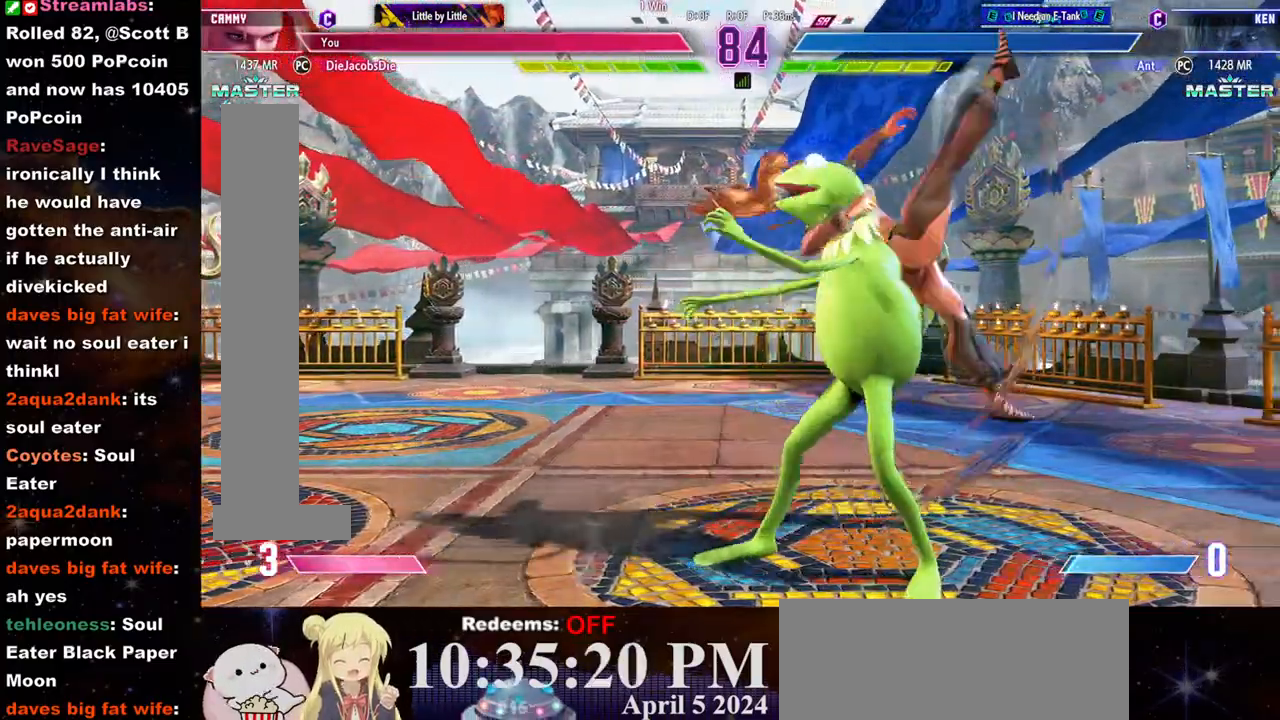
{"buttons": [], "left_stick": "center", "events": []}
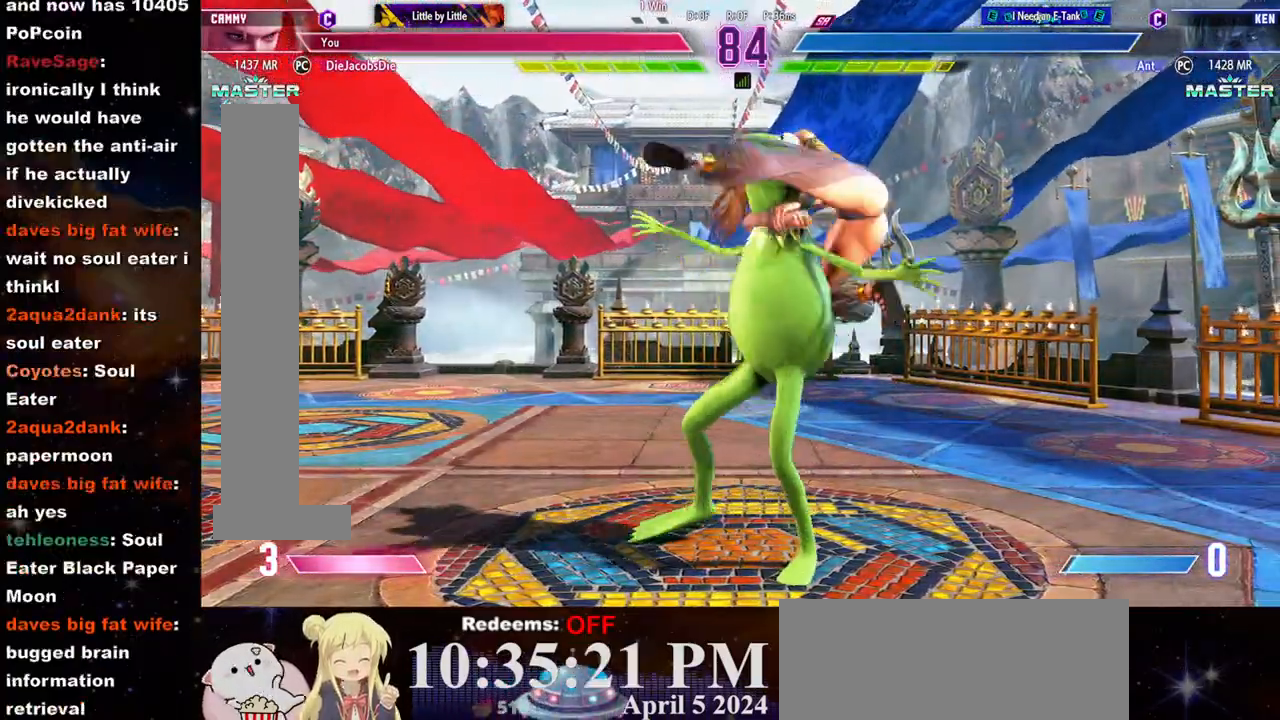
{"buttons": [], "left_stick": "center", "events": []}
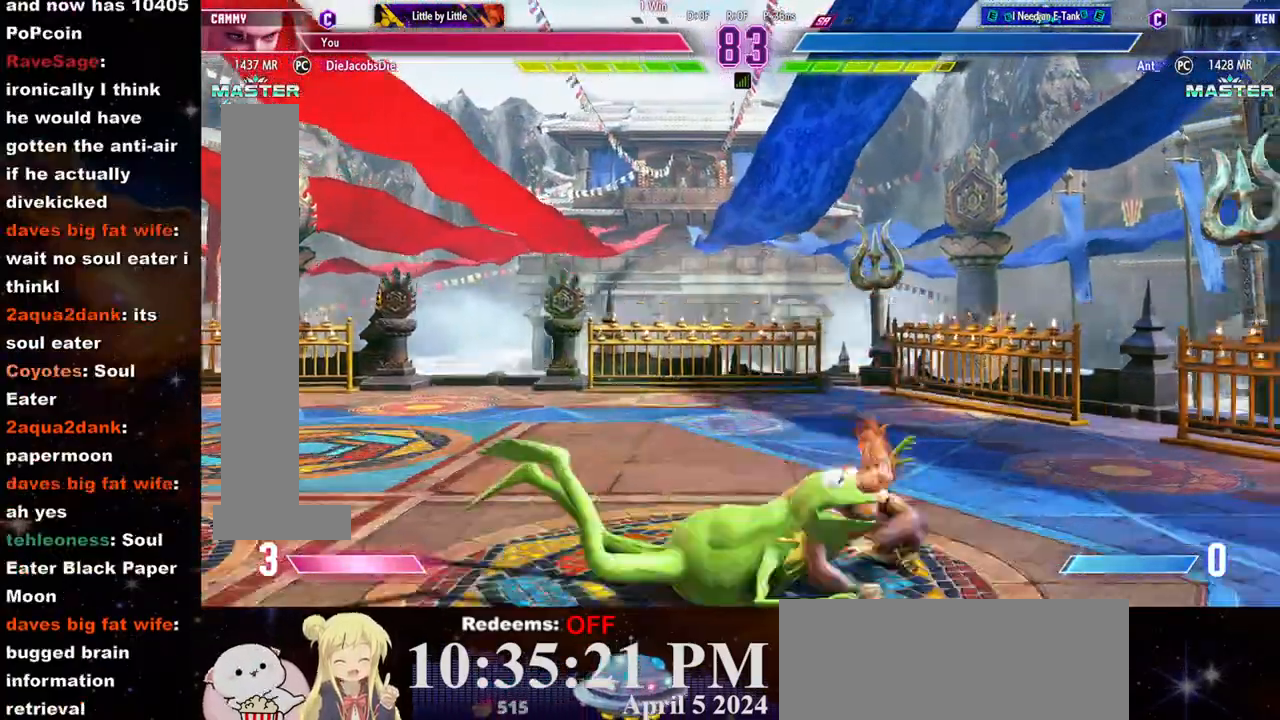
{"buttons": [], "left_stick": "center", "events": []}
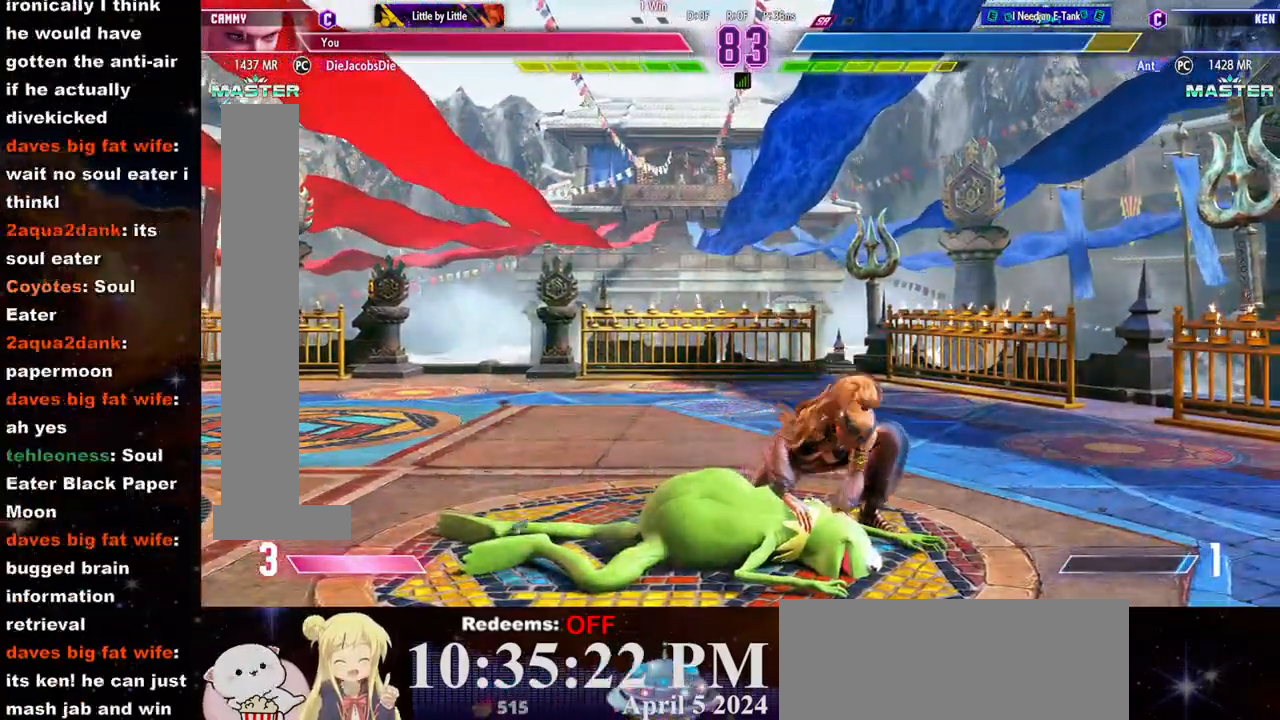
{"buttons": ["L2"], "left_stick": "right", "events": [[350, "L2", "down"], [350, "left_stick", "right"], [433, "left_stick", "center"], [500, "left_stick", "right"]]}
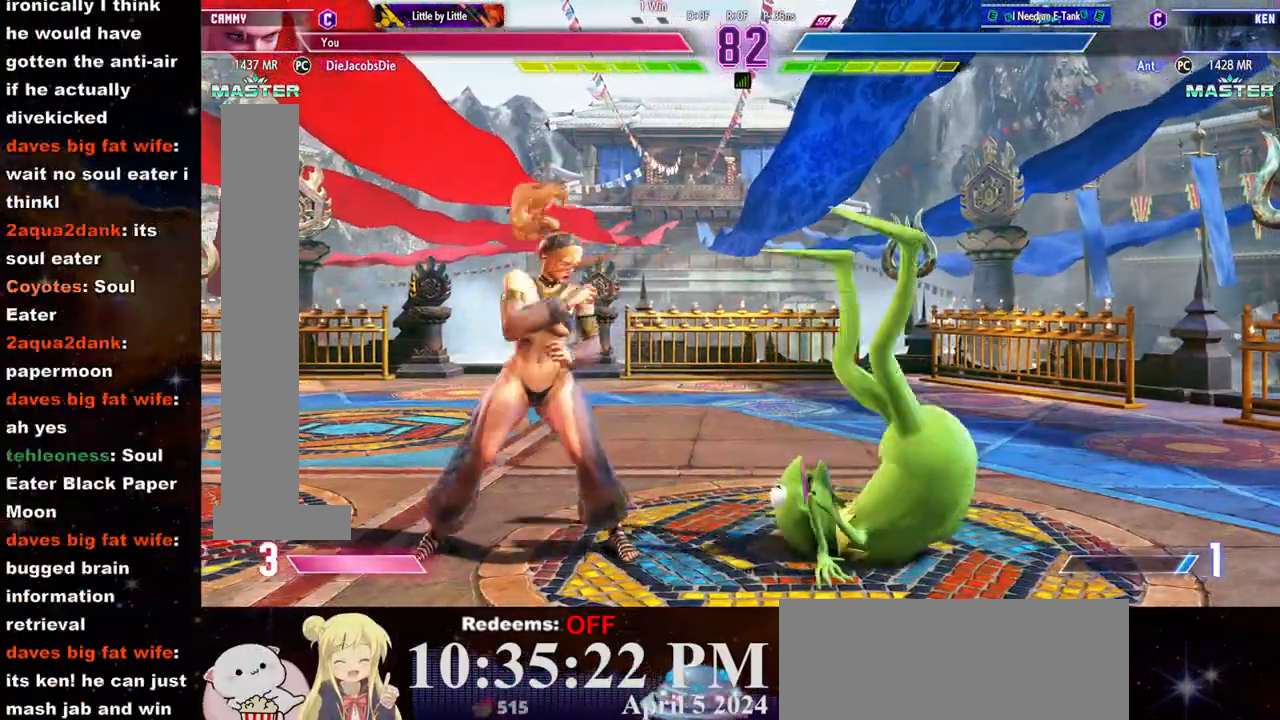
{"buttons": ["R1"], "left_stick": "left", "events": [[50, "left_stick", "center"], [117, "left_stick", "right"], [183, "left_stick", "center"], [233, "L2", "up"], [367, "left_stick", "left"], [433, "R1", "down"]]}
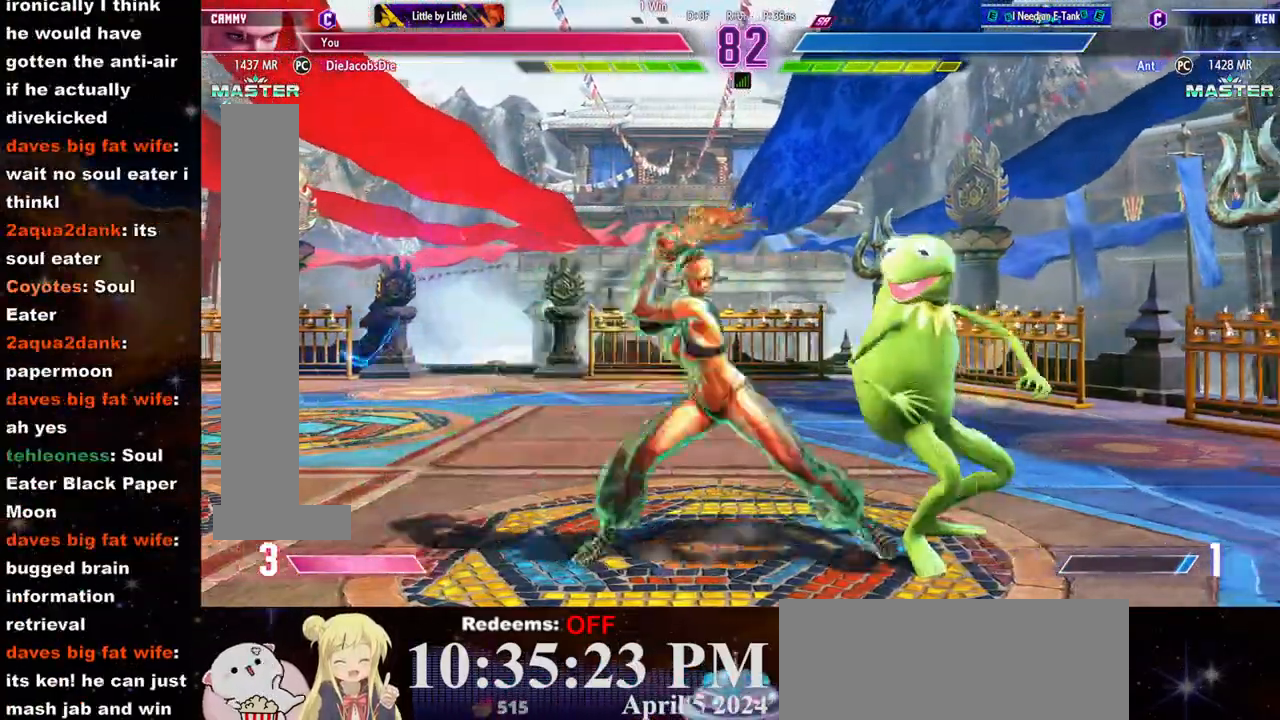
{"buttons": [], "left_stick": "right", "events": [[50, "R1", "up"], [133, "R1", "down"], [200, "R1", "up"], [383, "left_stick", "center"], [500, "left_stick", "right"]]}
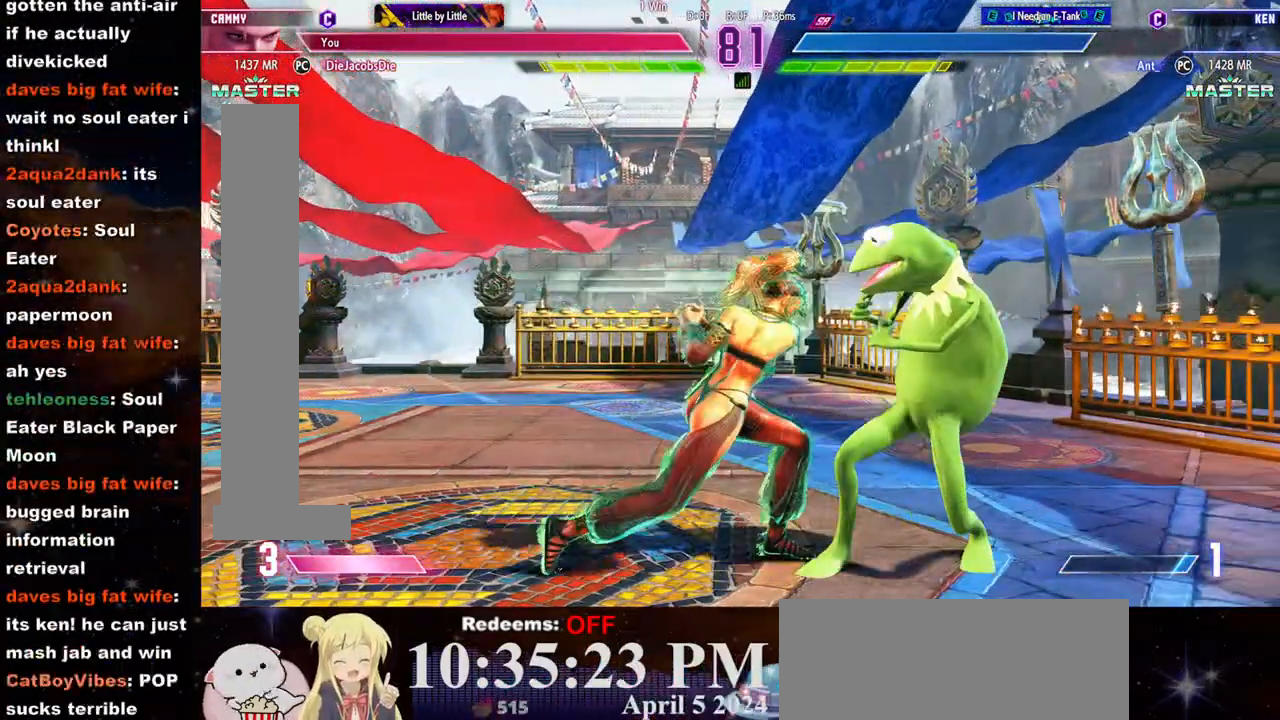
{"buttons": [], "left_stick": "center", "events": [[217, "CROSS", "down"], [217, "SQUARE", "down"], [233, "left_stick", "center"], [300, "CROSS", "up"], [317, "SQUARE", "up"]]}
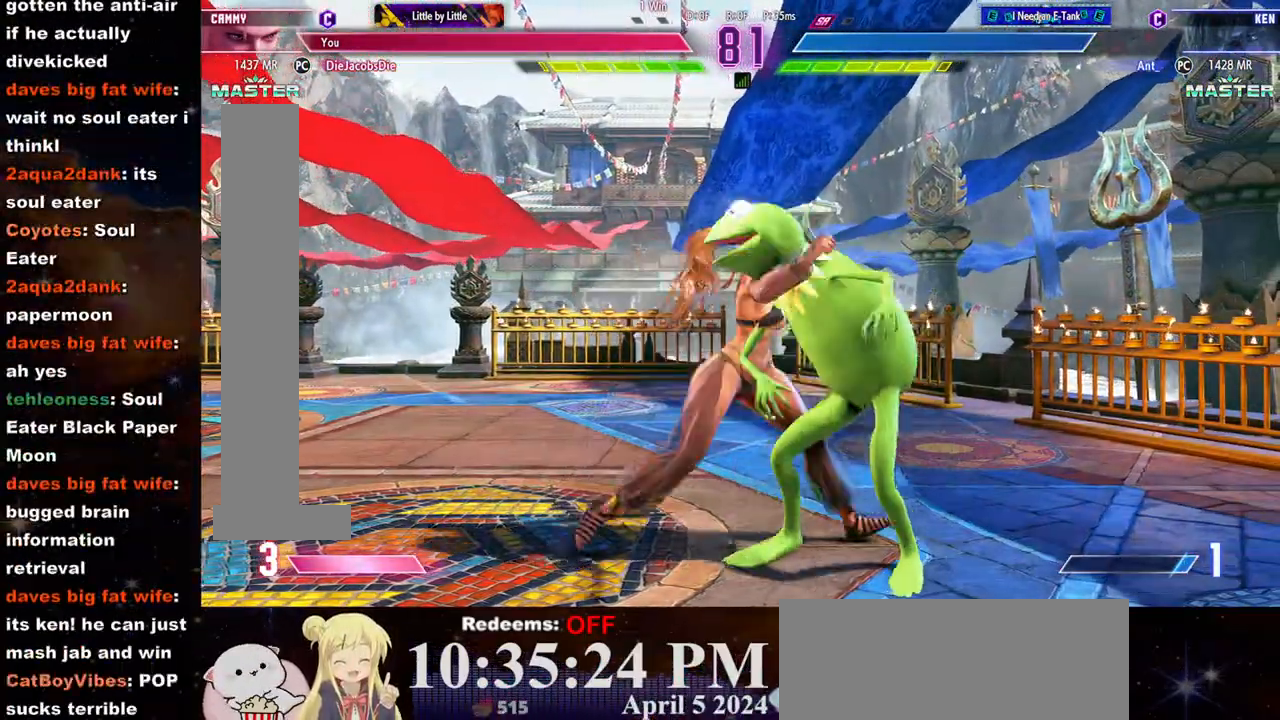
{"buttons": [], "left_stick": "center", "events": []}
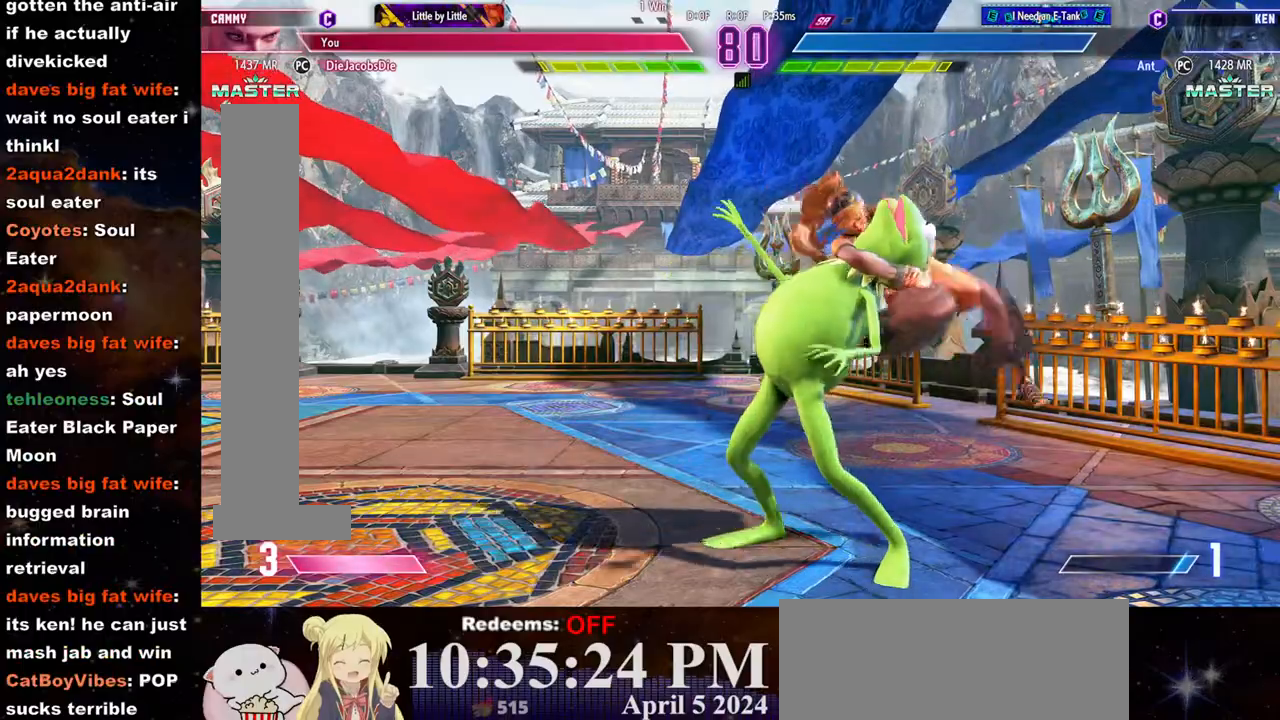
{"buttons": [], "left_stick": "center", "events": []}
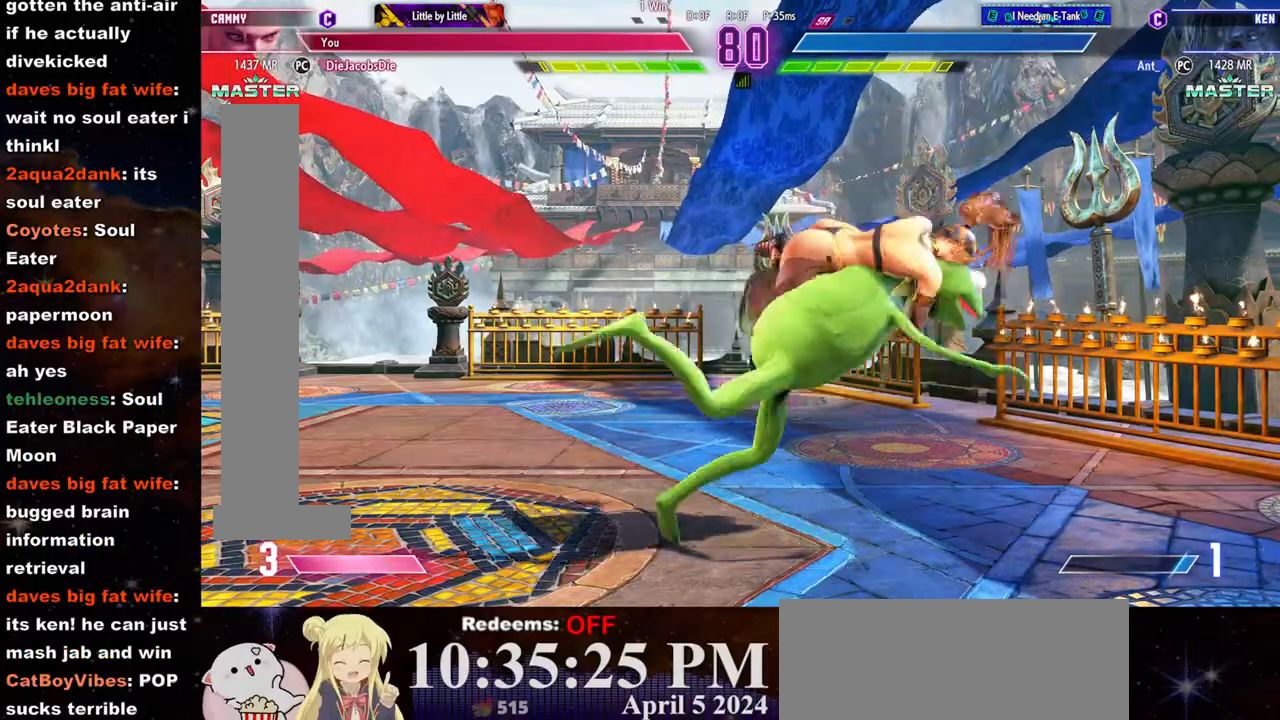
{"buttons": [], "left_stick": "center", "events": []}
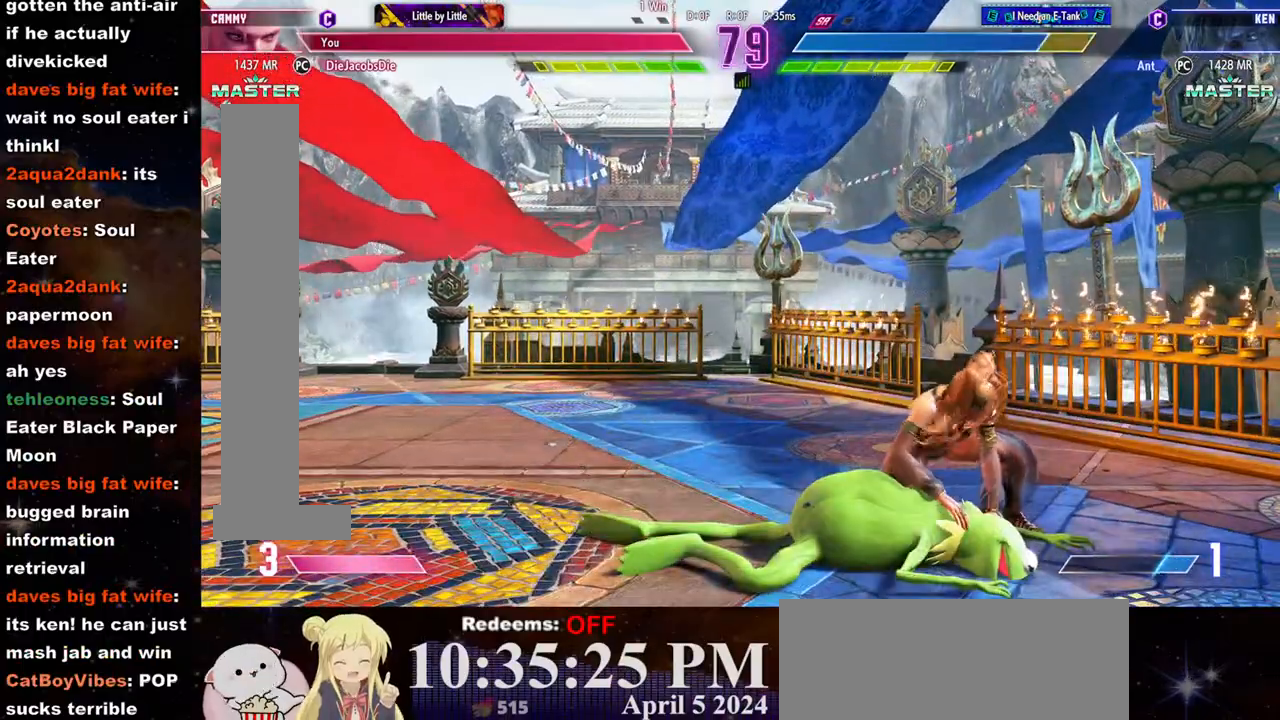
{"buttons": [], "left_stick": "center", "events": []}
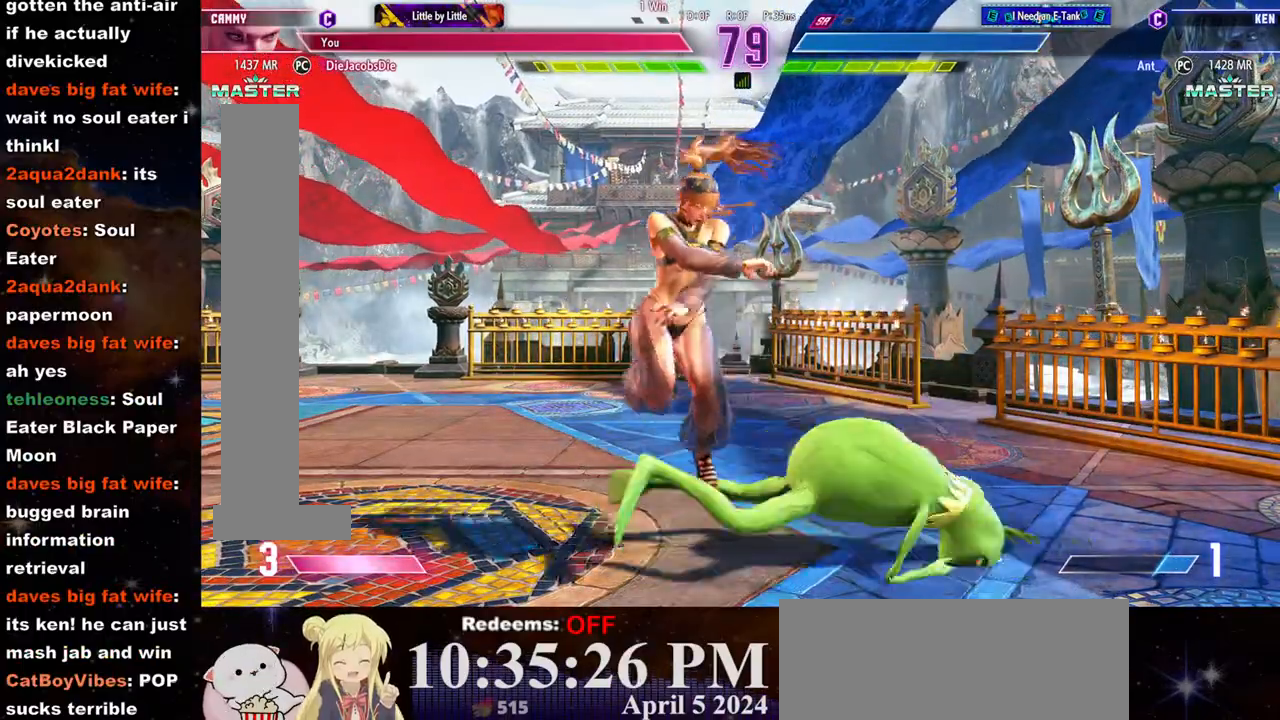
{"buttons": [], "left_stick": "center", "events": [[50, "left_stick", "right"], [267, "left_stick", "down"], [367, "CROSS", "down"], [367, "left_stick", "center"], [483, "CROSS", "up"]]}
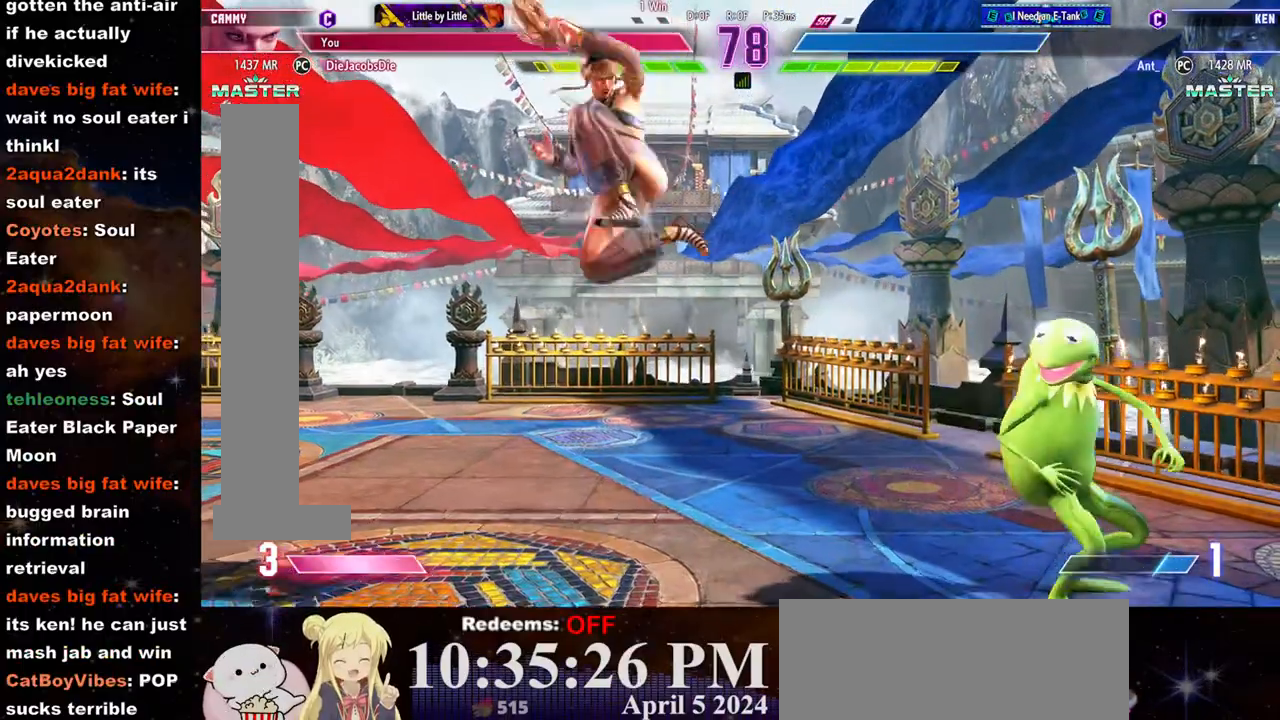
{"buttons": ["CIRCLE"], "left_stick": "down-left", "events": [[183, "left_stick", "left"], [250, "left_stick", "down-left"], [483, "CIRCLE", "down"]]}
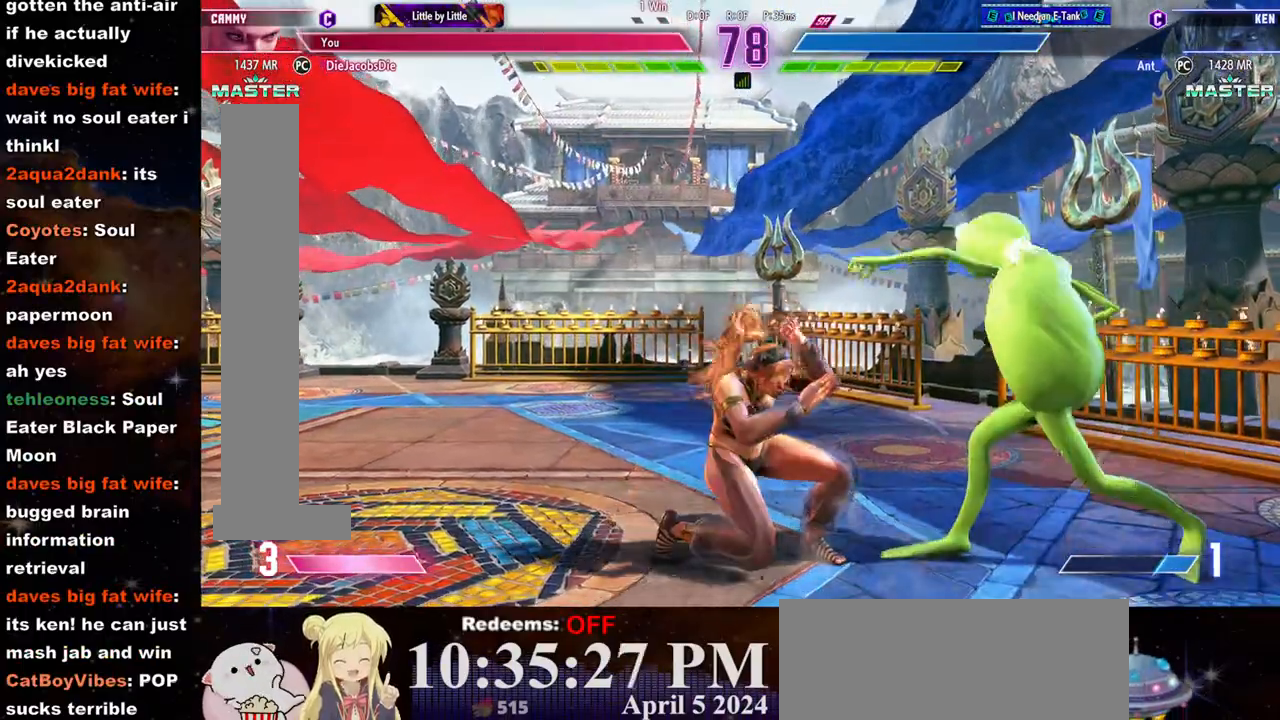
{"buttons": [], "left_stick": "left", "events": [[33, "left_stick", "center"], [50, "L2", "down"], [83, "CIRCLE", "up"], [117, "left_stick", "left"], [150, "L2", "up"]]}
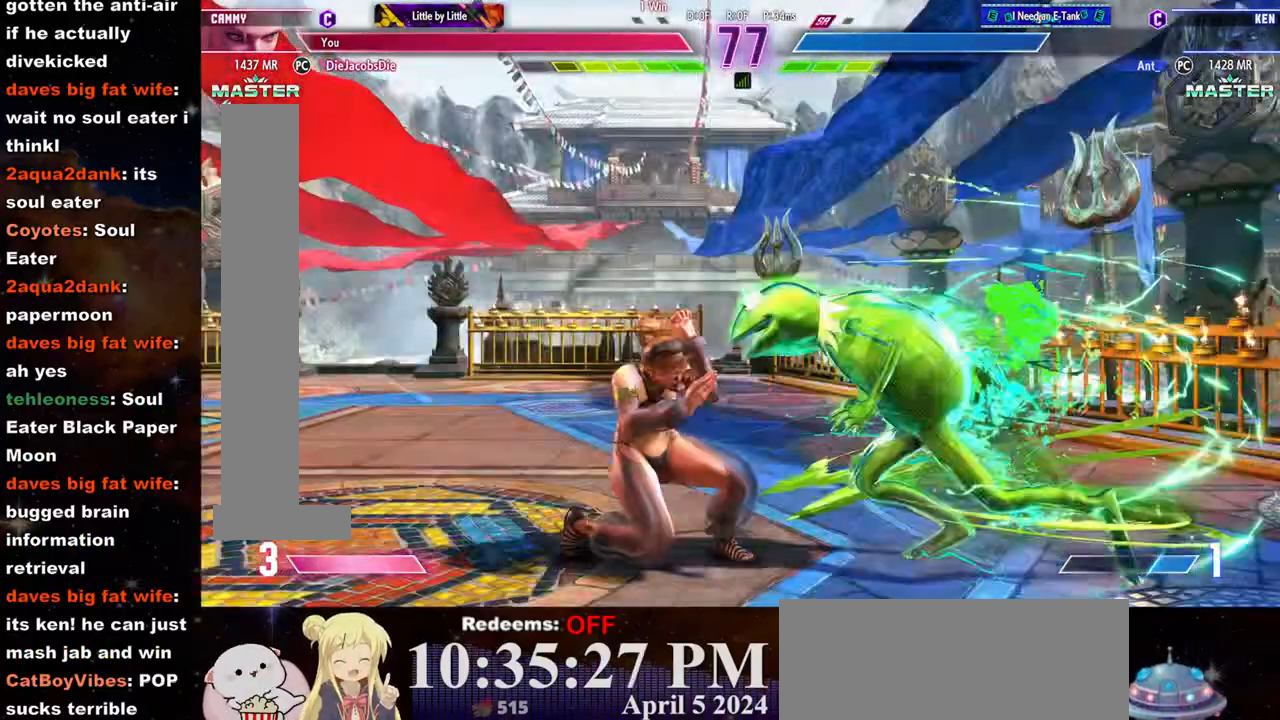
{"buttons": [], "left_stick": "down-left", "events": [[350, "left_stick", "down-left"]]}